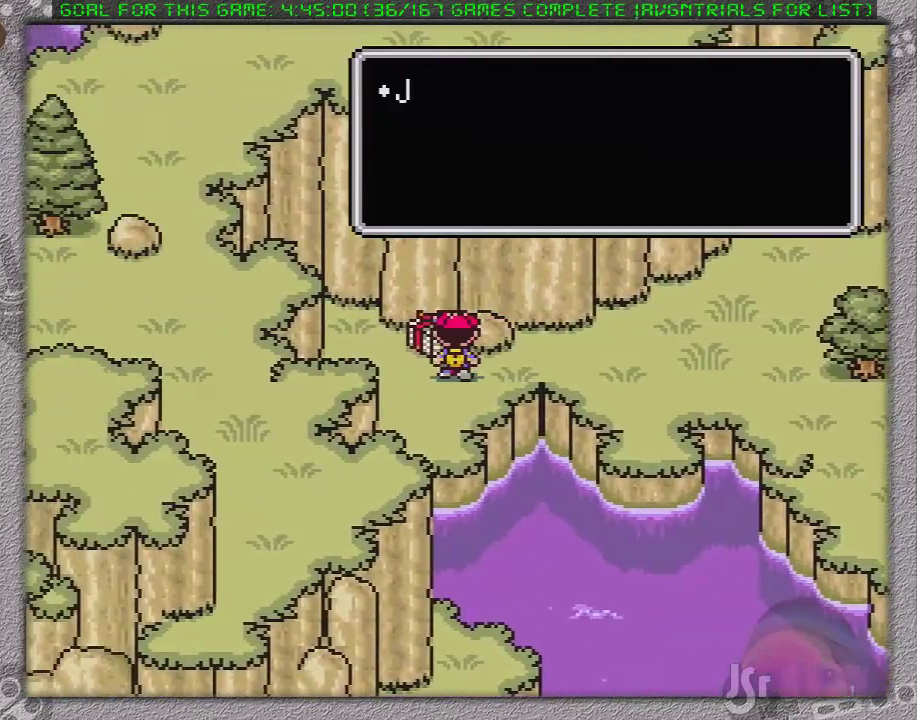
Gameplay with a controller (Nintendo layout); each line is a JSON object with the inputs held at the frame after it. "events" lists button and stick changes between this image and that frame as [ms after this image, input, new state], when the widget could be followed in between. Not read: L3 R3.
{"buttons": ["A"], "events": [[117, "A", "down"], [217, "A", "up"], [267, "A", "down"], [333, "A", "up"], [483, "A", "down"]]}
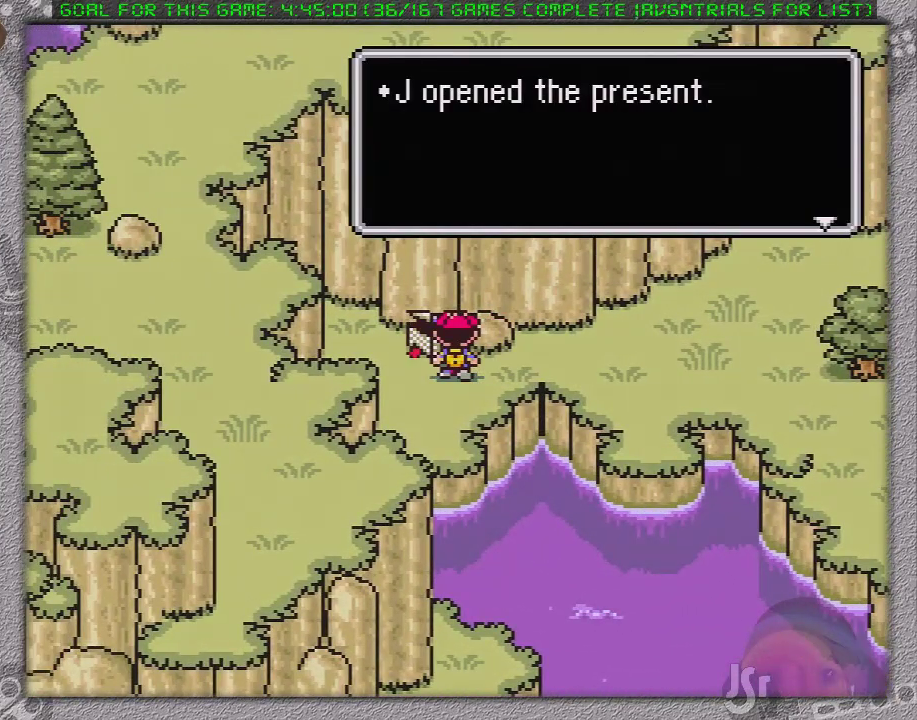
{"buttons": ["A", "DPAD_RIGHT"], "events": [[50, "A", "up"], [450, "DPAD_RIGHT", "down"], [483, "A", "down"]]}
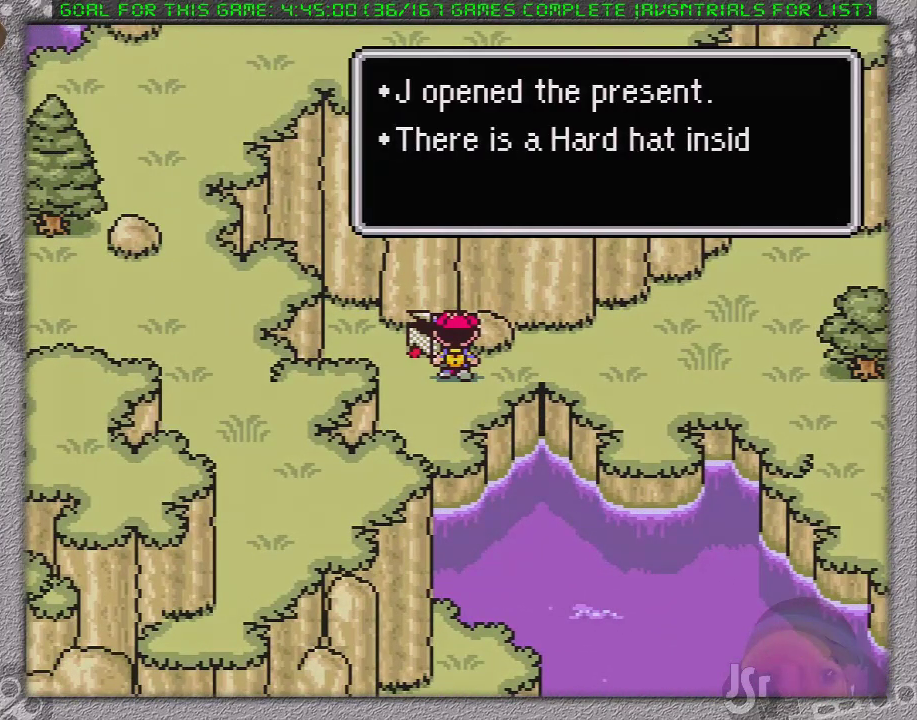
{"buttons": ["A", "DPAD_RIGHT"], "events": [[117, "A", "up"], [267, "A", "down"], [367, "A", "up"], [483, "A", "down"]]}
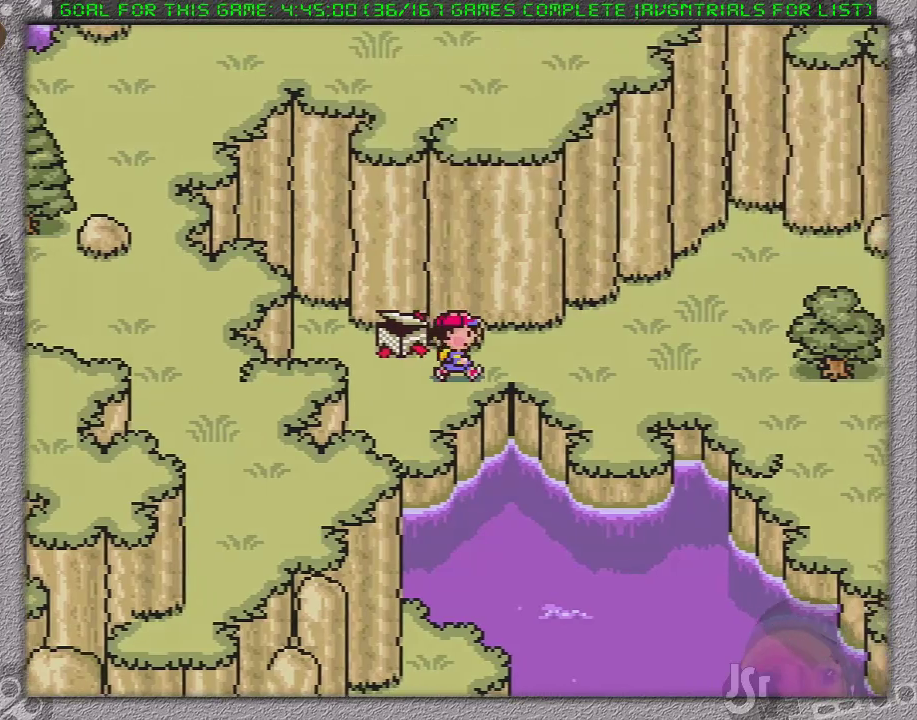
{"buttons": [], "events": [[117, "A", "up"], [183, "DPAD_RIGHT", "up"], [267, "DPAD_DOWN", "down"], [333, "A", "down"], [333, "DPAD_DOWN", "up"], [500, "A", "up"]]}
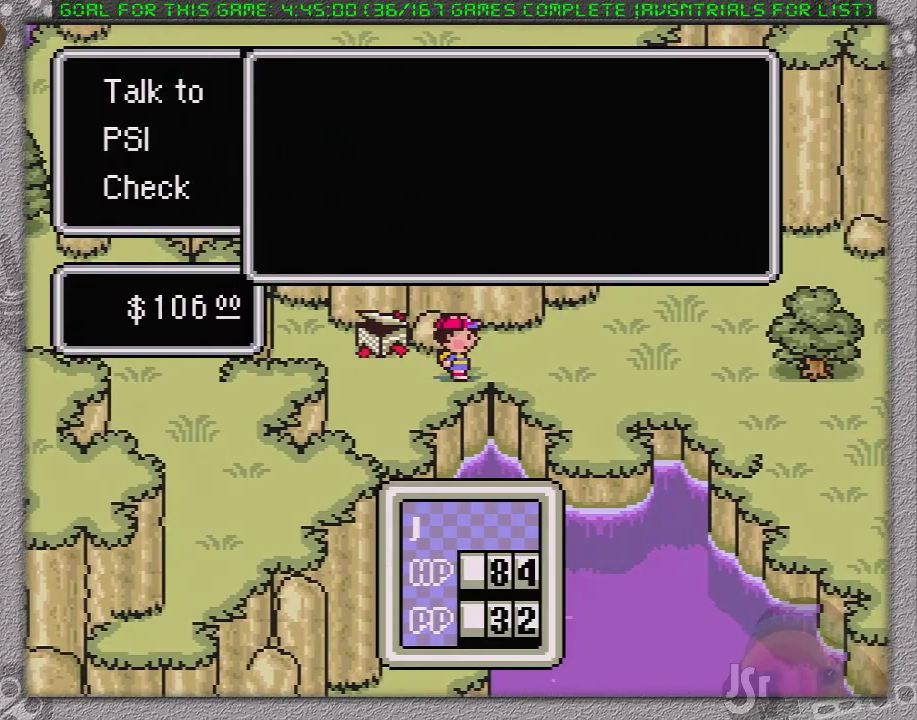
{"buttons": [], "events": [[183, "DPAD_UP", "down"], [300, "DPAD_UP", "up"], [333, "A", "down"], [433, "A", "up"]]}
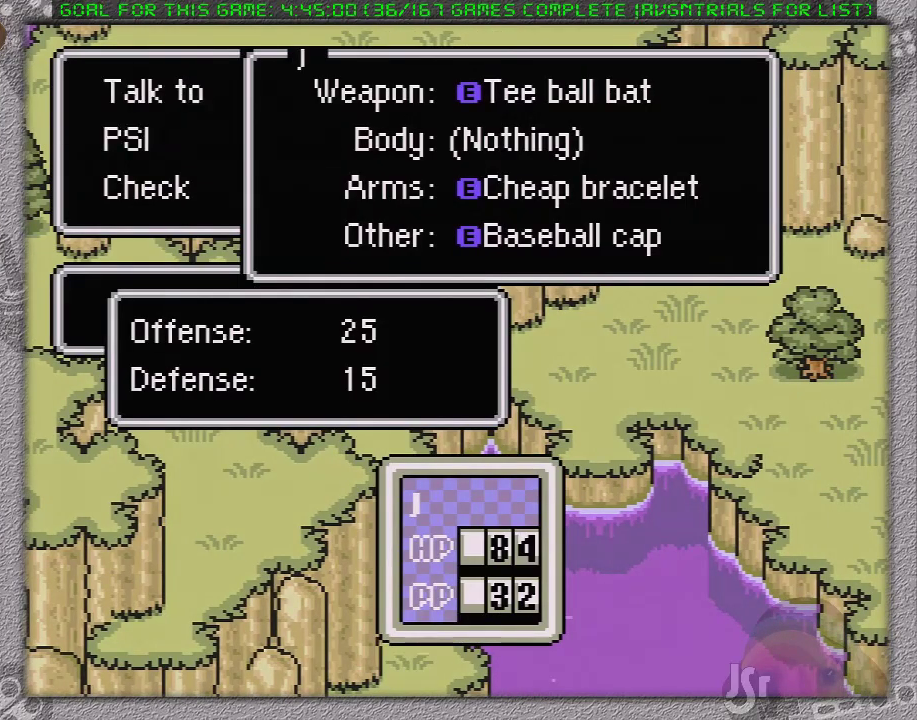
{"buttons": [], "events": [[83, "DPAD_DOWN", "down"], [183, "DPAD_DOWN", "up"], [267, "A", "down"], [333, "A", "up"]]}
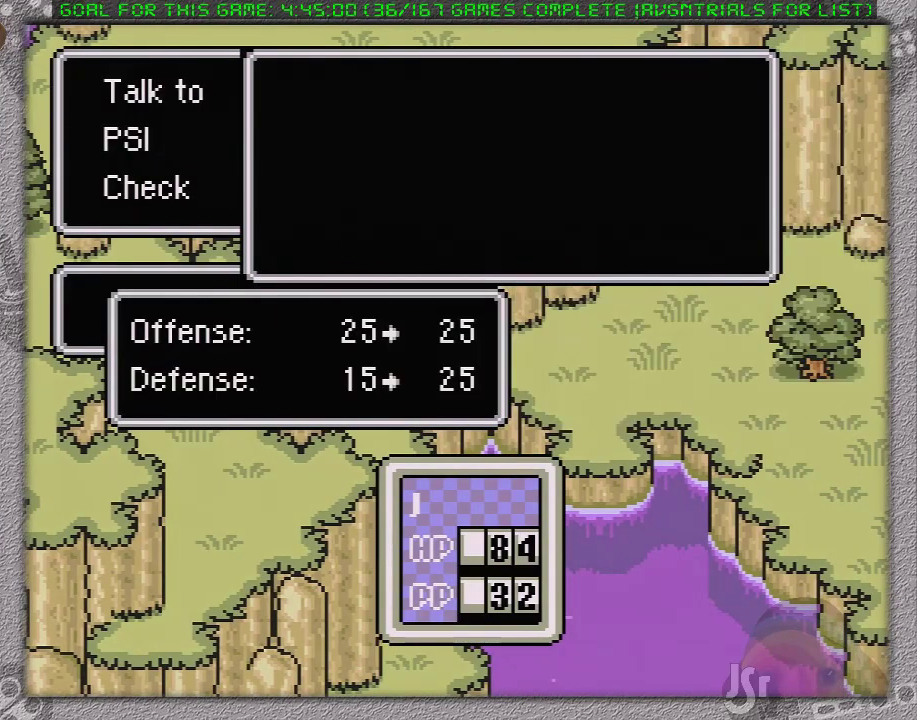
{"buttons": ["B"], "events": [[217, "B", "down"], [350, "B", "up"], [500, "B", "down"]]}
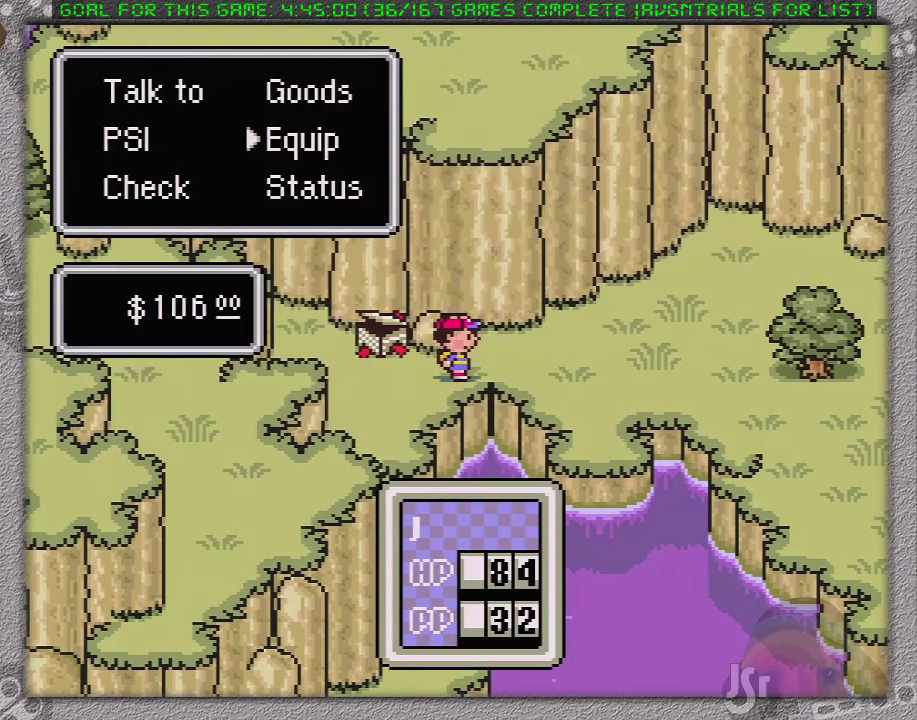
{"buttons": ["DPAD_RIGHT"], "events": [[100, "B", "up"], [100, "DPAD_RIGHT", "down"]]}
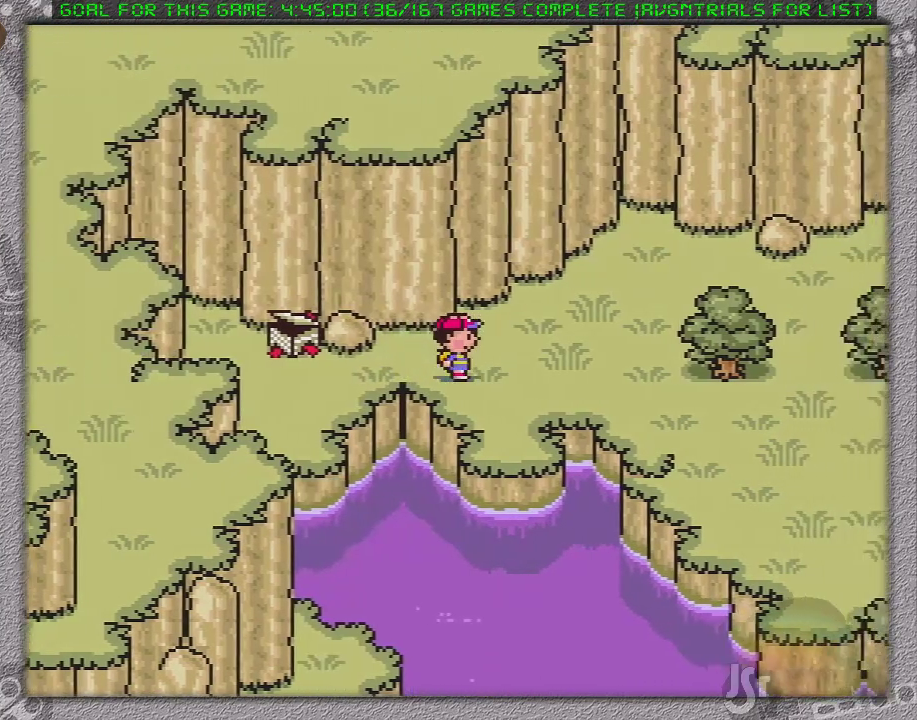
{"buttons": ["DPAD_DOWN", "DPAD_RIGHT"], "events": [[467, "DPAD_DOWN", "down"]]}
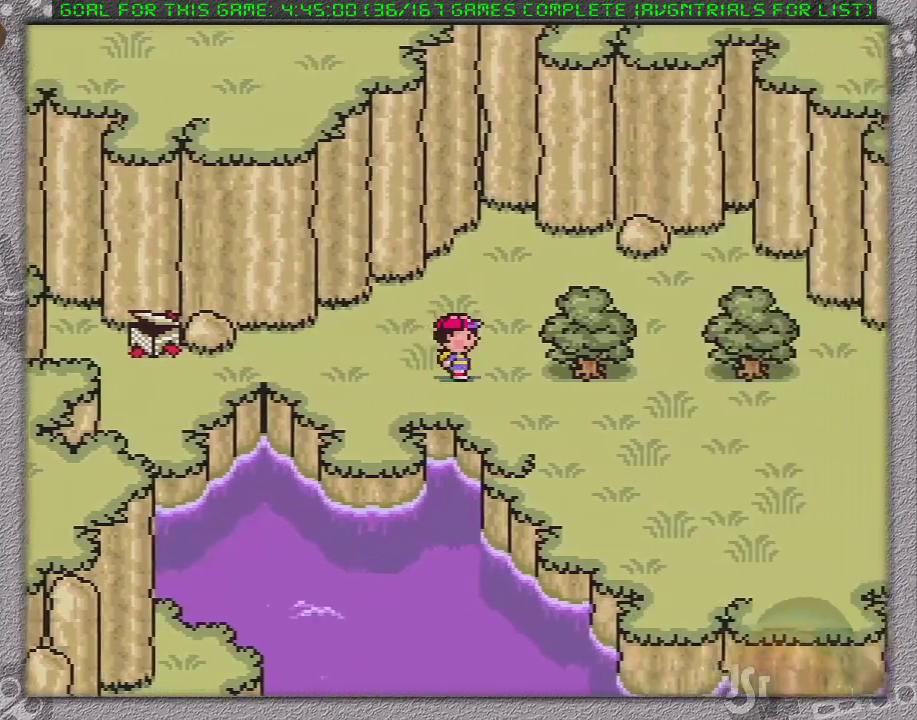
{"buttons": ["DPAD_RIGHT"], "events": [[283, "DPAD_DOWN", "up"]]}
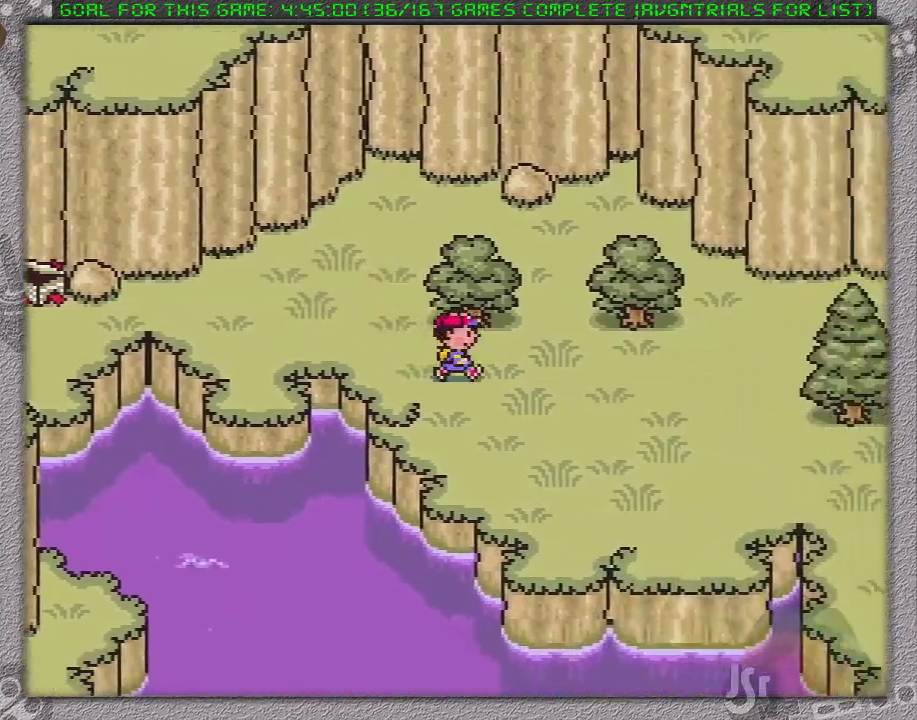
{"buttons": ["DPAD_DOWN", "DPAD_RIGHT"], "events": [[100, "DPAD_DOWN", "down"]]}
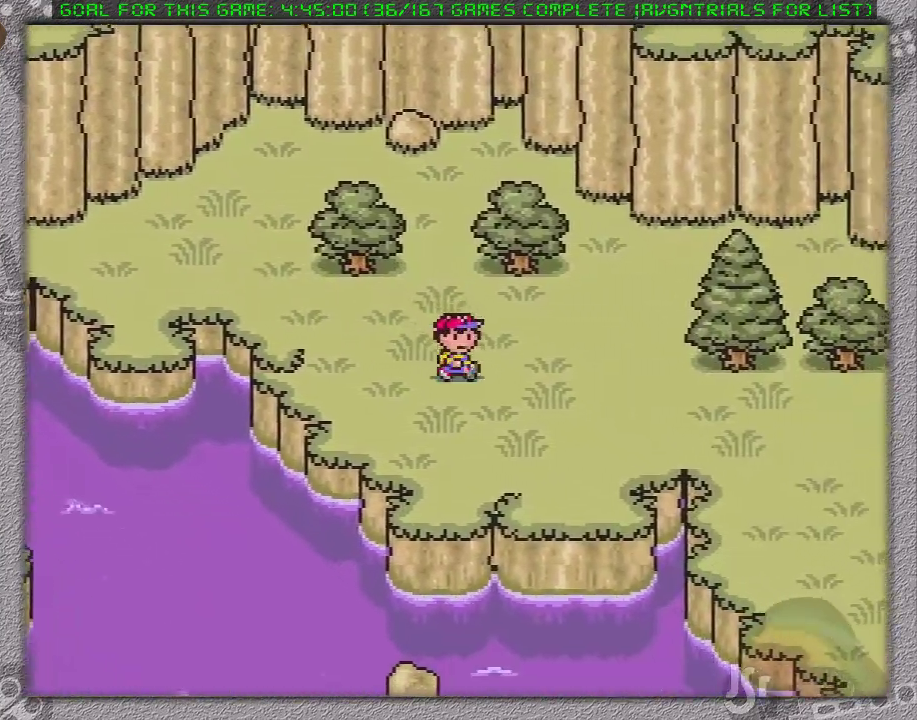
{"buttons": ["DPAD_RIGHT"], "events": [[300, "DPAD_DOWN", "up"]]}
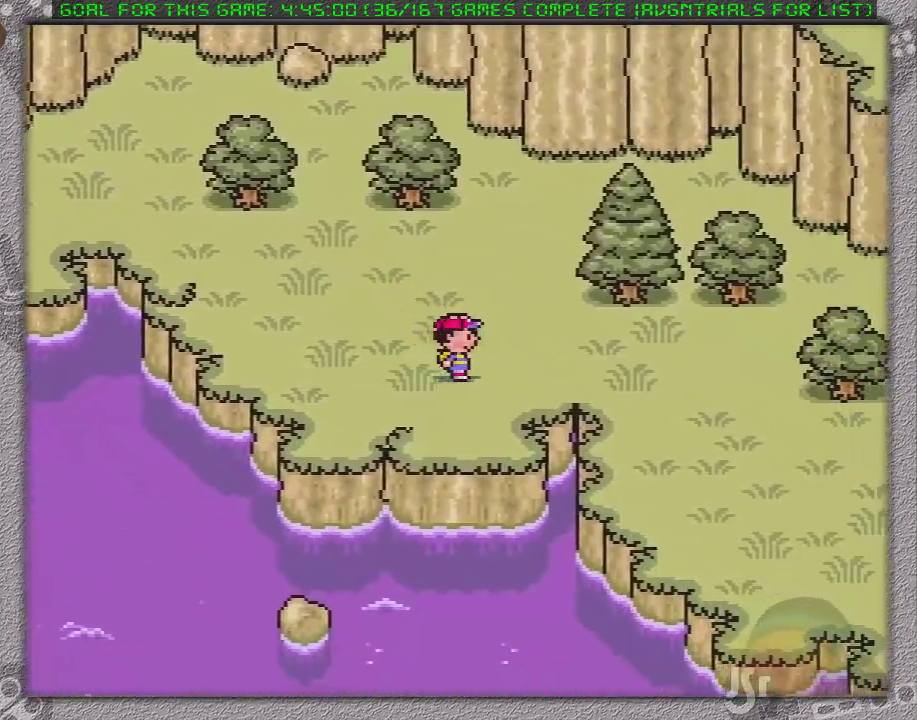
{"buttons": ["DPAD_DOWN", "DPAD_RIGHT"], "events": [[333, "DPAD_DOWN", "down"]]}
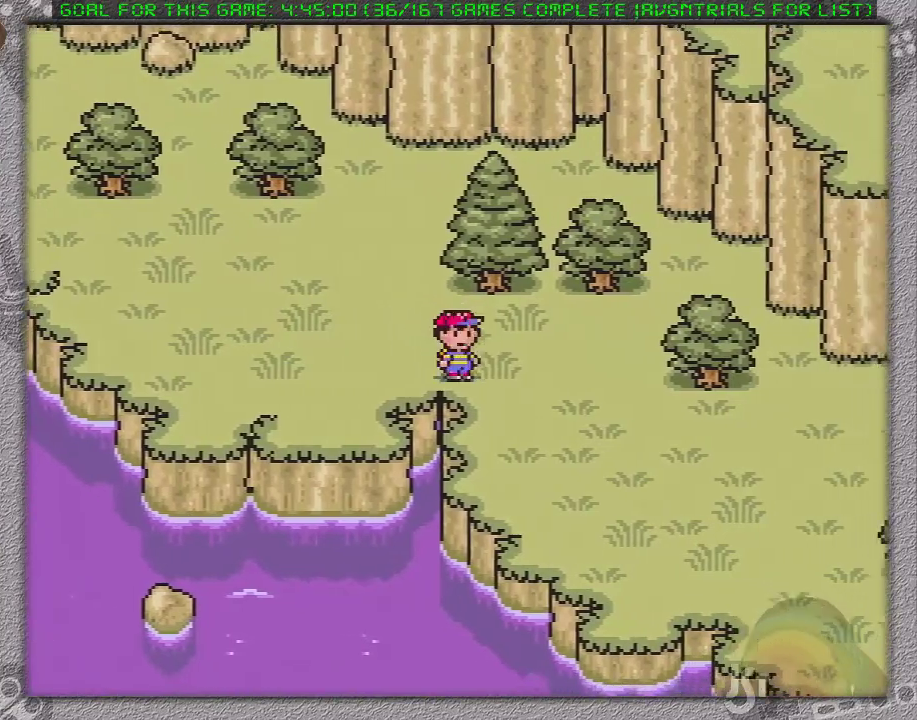
{"buttons": ["DPAD_DOWN", "DPAD_RIGHT"], "events": []}
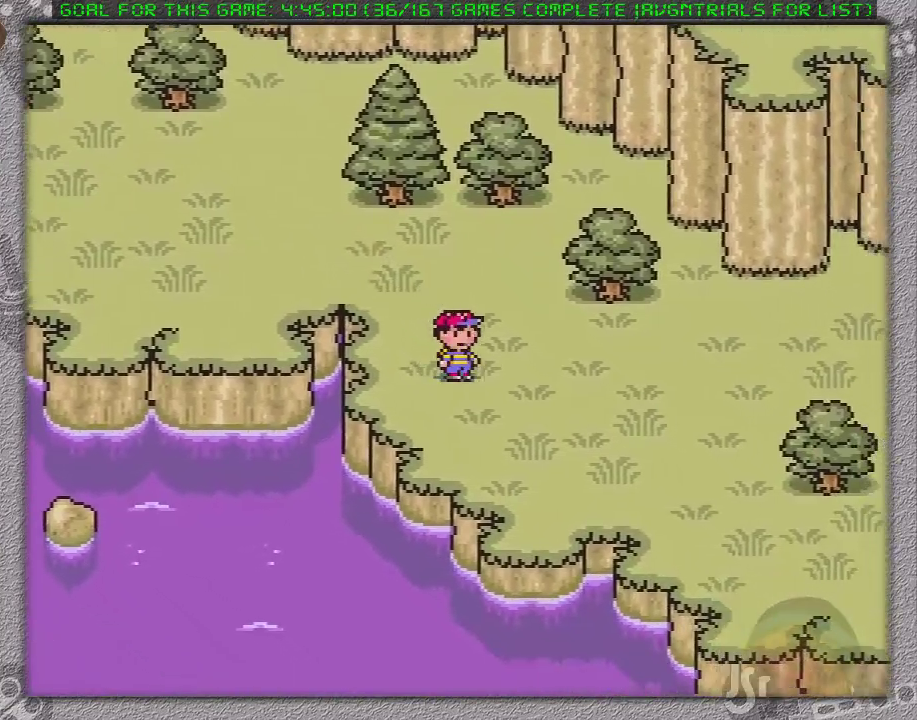
{"buttons": ["DPAD_RIGHT"], "events": [[467, "DPAD_DOWN", "up"]]}
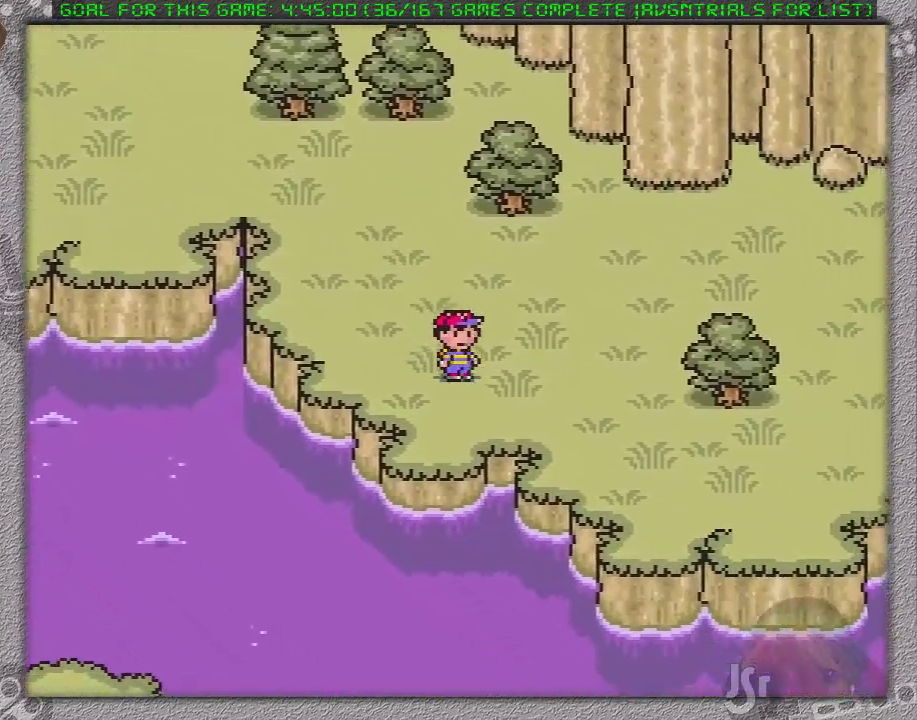
{"buttons": ["DPAD_RIGHT"], "events": [[217, "DPAD_DOWN", "down"], [467, "DPAD_DOWN", "up"]]}
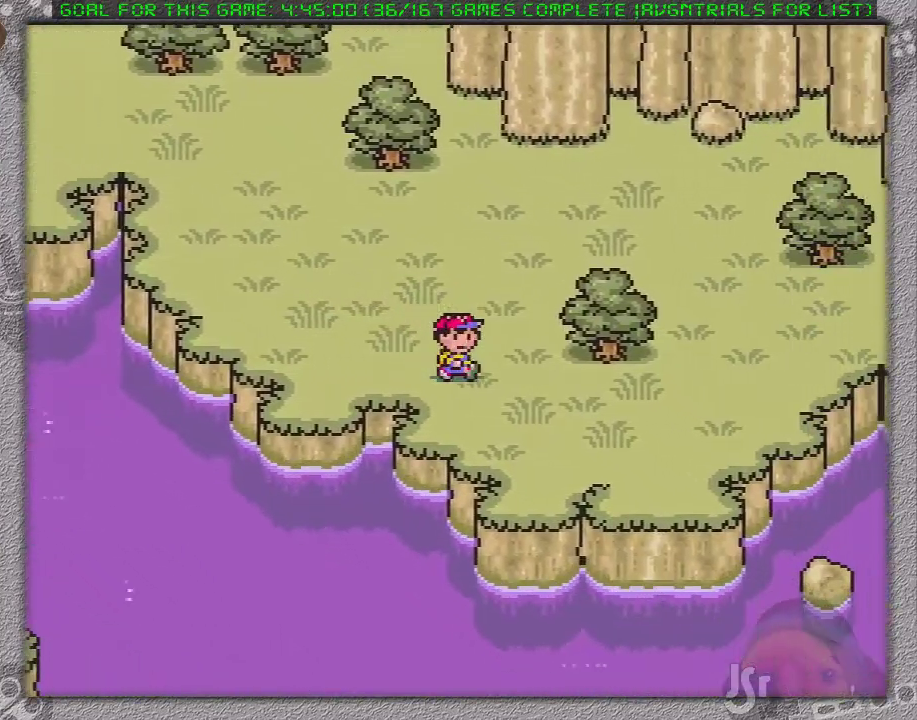
{"buttons": ["DPAD_RIGHT"], "events": []}